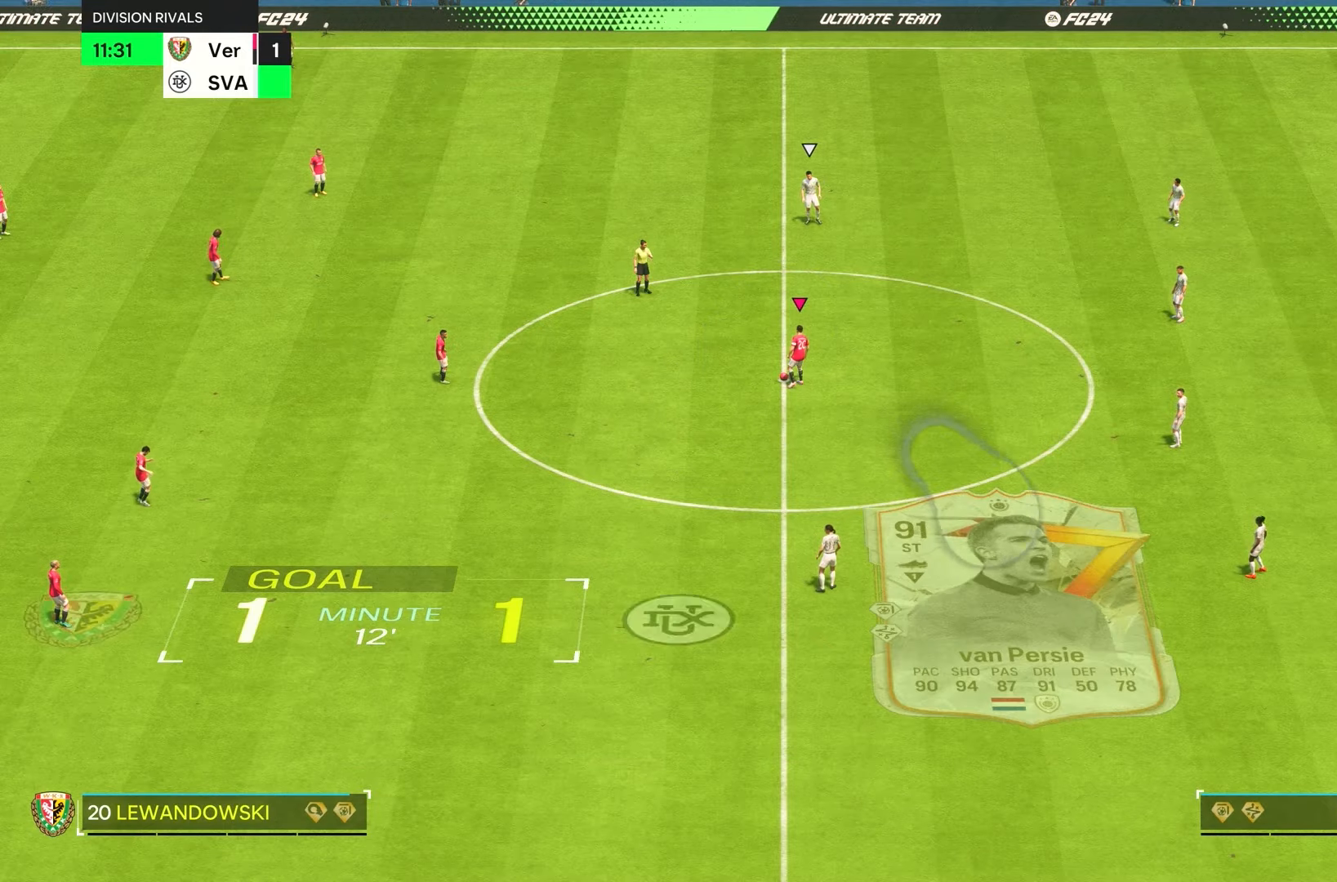
Gameplay with a controller (PlayStation layout); each line is a JSON object with the inputs held at the frame after it (dt_ms = milliseconds from this image to that frame). "events" lists button and stick changes between this image and that frame as [ms after this image, input, new state], when the widget could be followed in between. Not read: L3 R3.
{"dt_ms": 500, "buttons": [], "left_stick": "center", "right_stick": "center", "events": []}
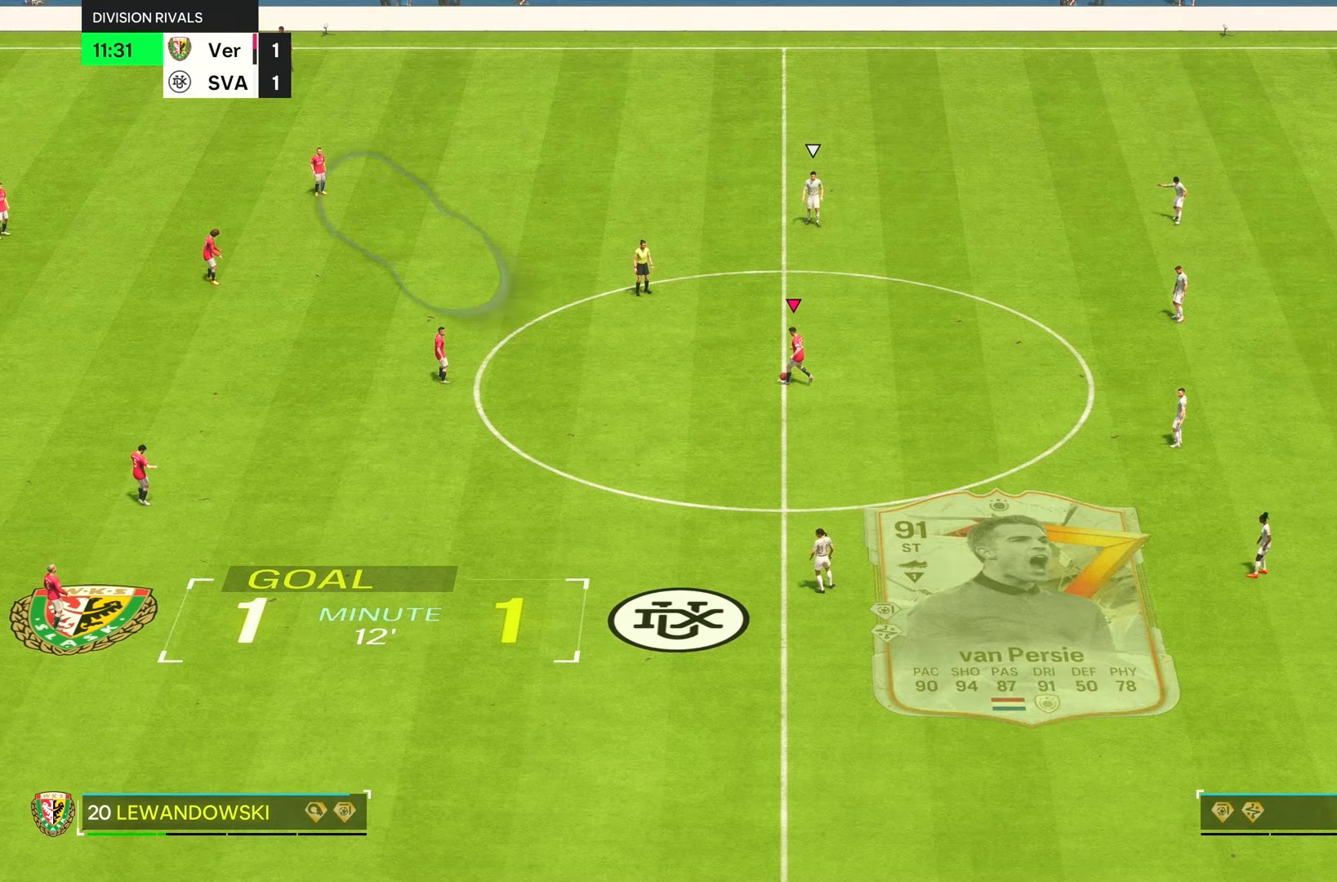
{"dt_ms": 1000, "buttons": [], "left_stick": "left", "right_stick": "center"}
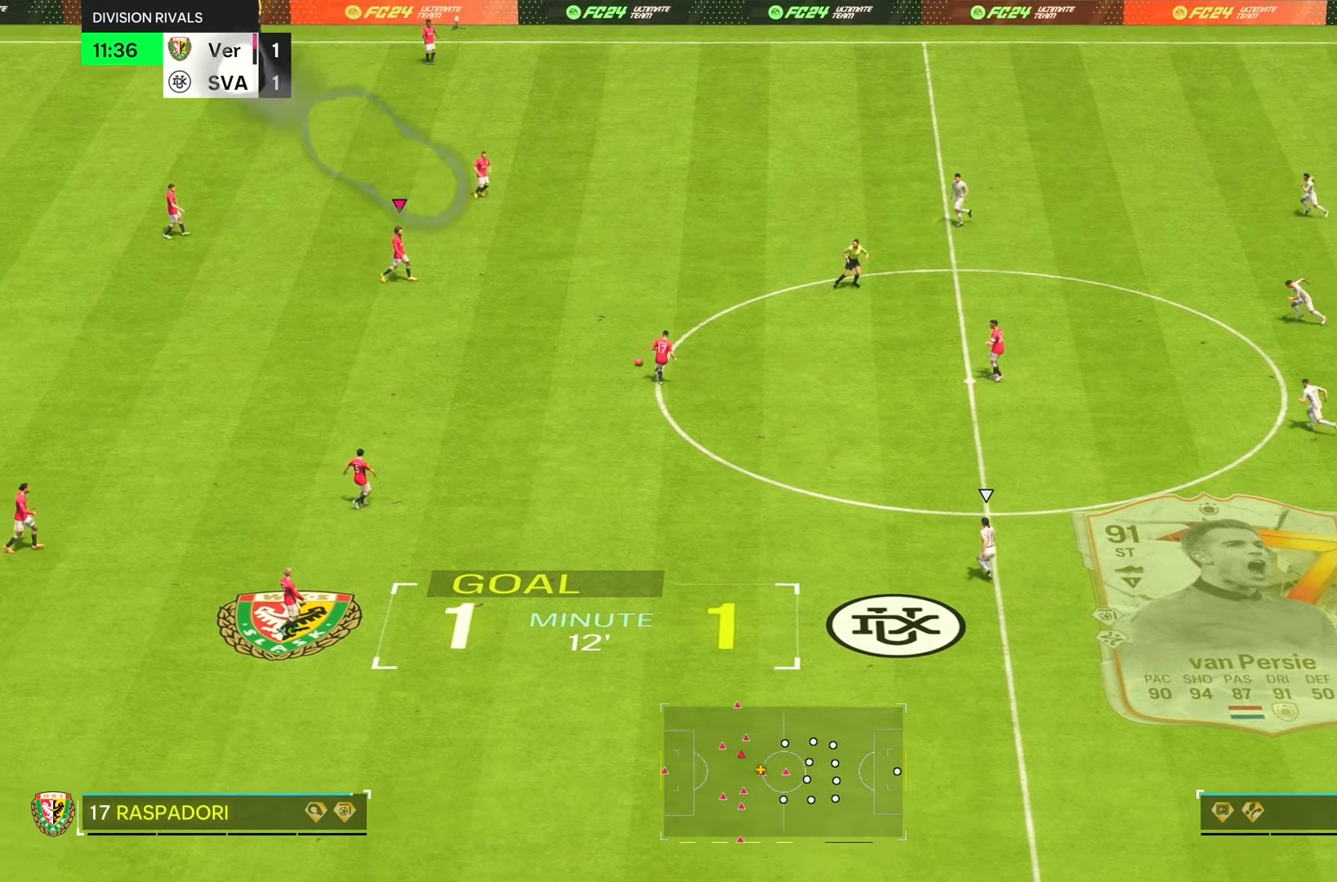
{"dt_ms": 500, "buttons": [], "left_stick": "right", "right_stick": "center", "events": [[117, "left_stick", "center"], [283, "left_stick", "down"], [333, "left_stick", "right"]]}
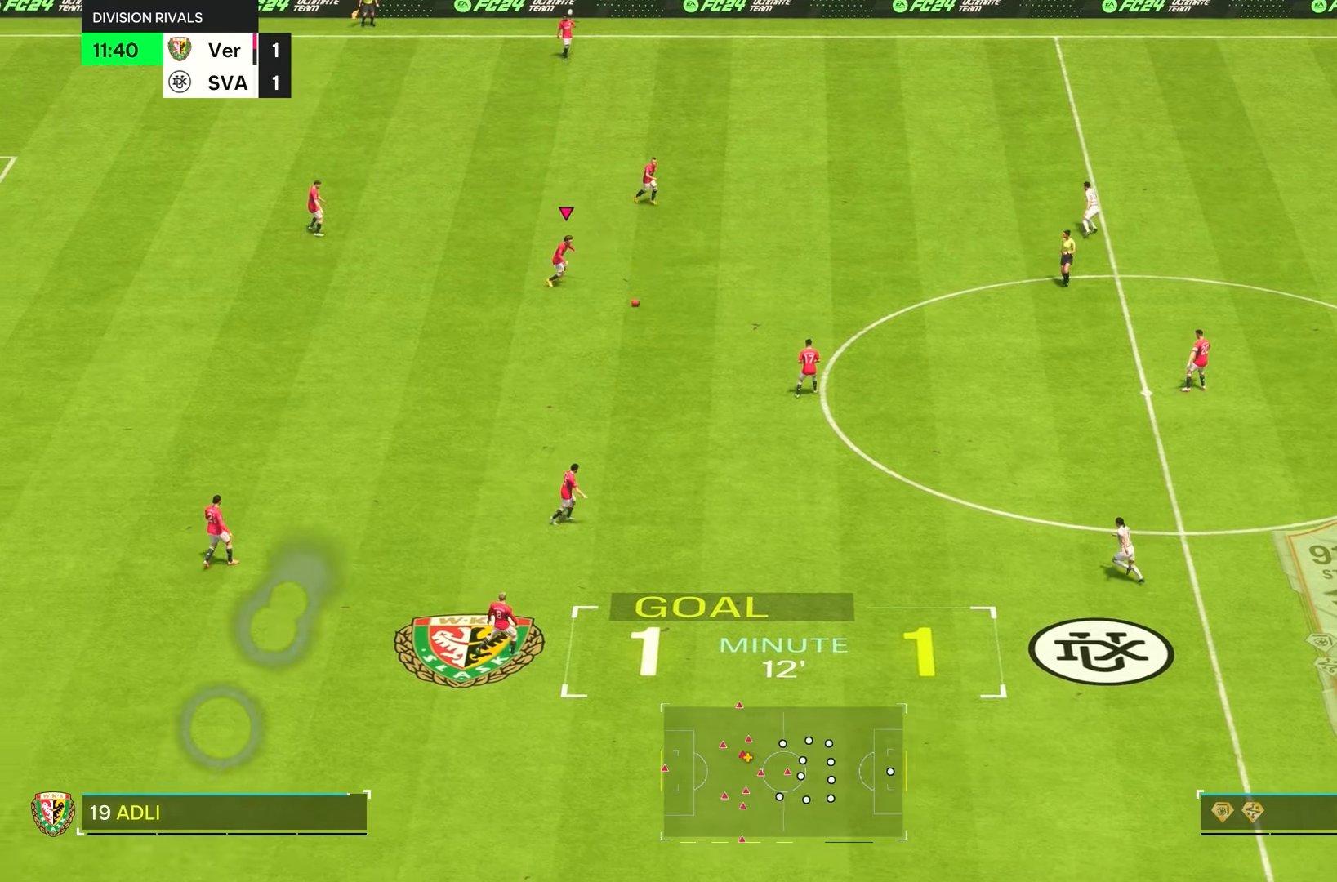
{"dt_ms": 500, "buttons": [], "left_stick": "down-right", "right_stick": "center", "events": [[367, "left_stick", "down-right"]]}
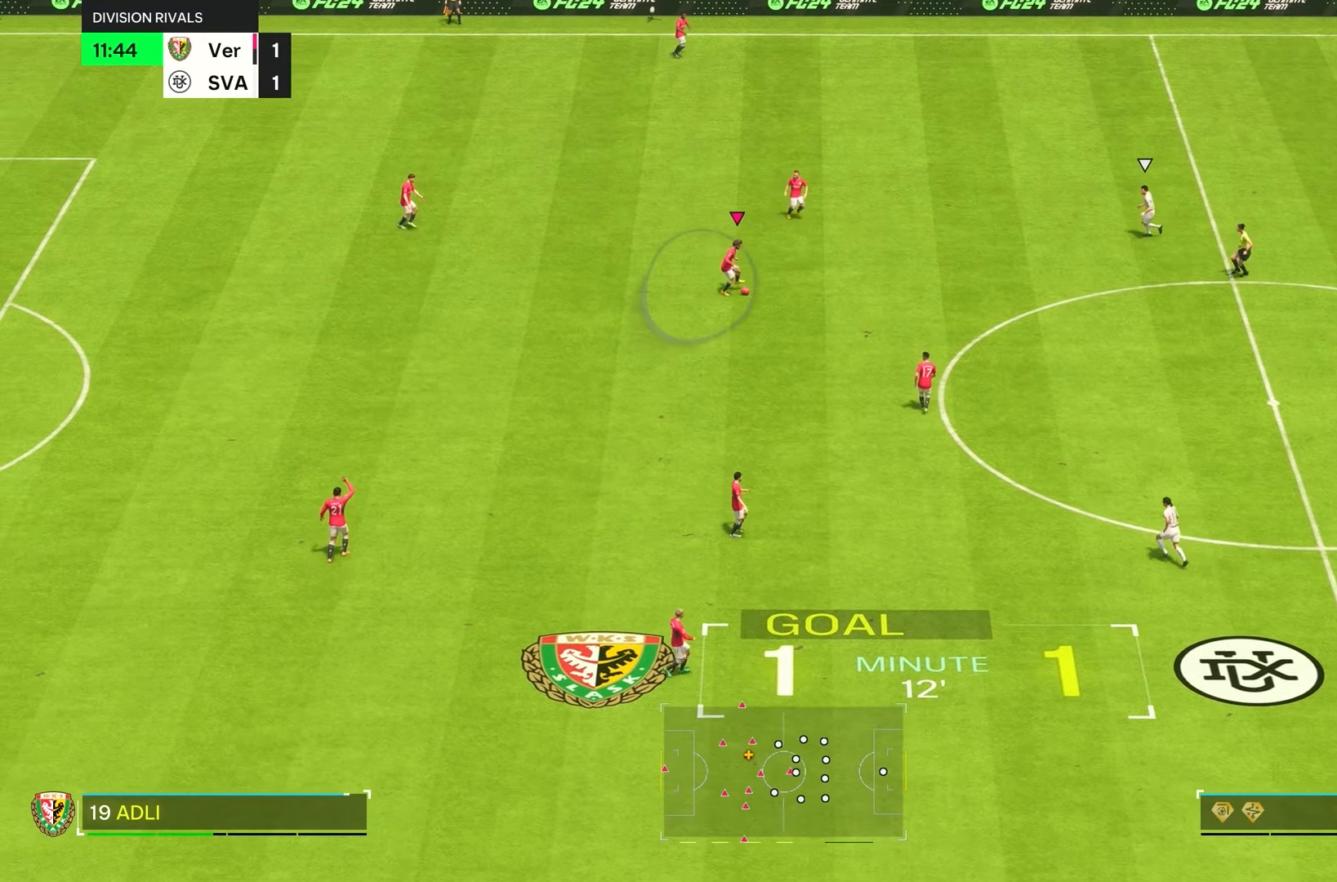
{"dt_ms": 500, "buttons": [], "left_stick": "right", "right_stick": "center", "events": [[350, "left_stick", "center"], [467, "left_stick", "right"]]}
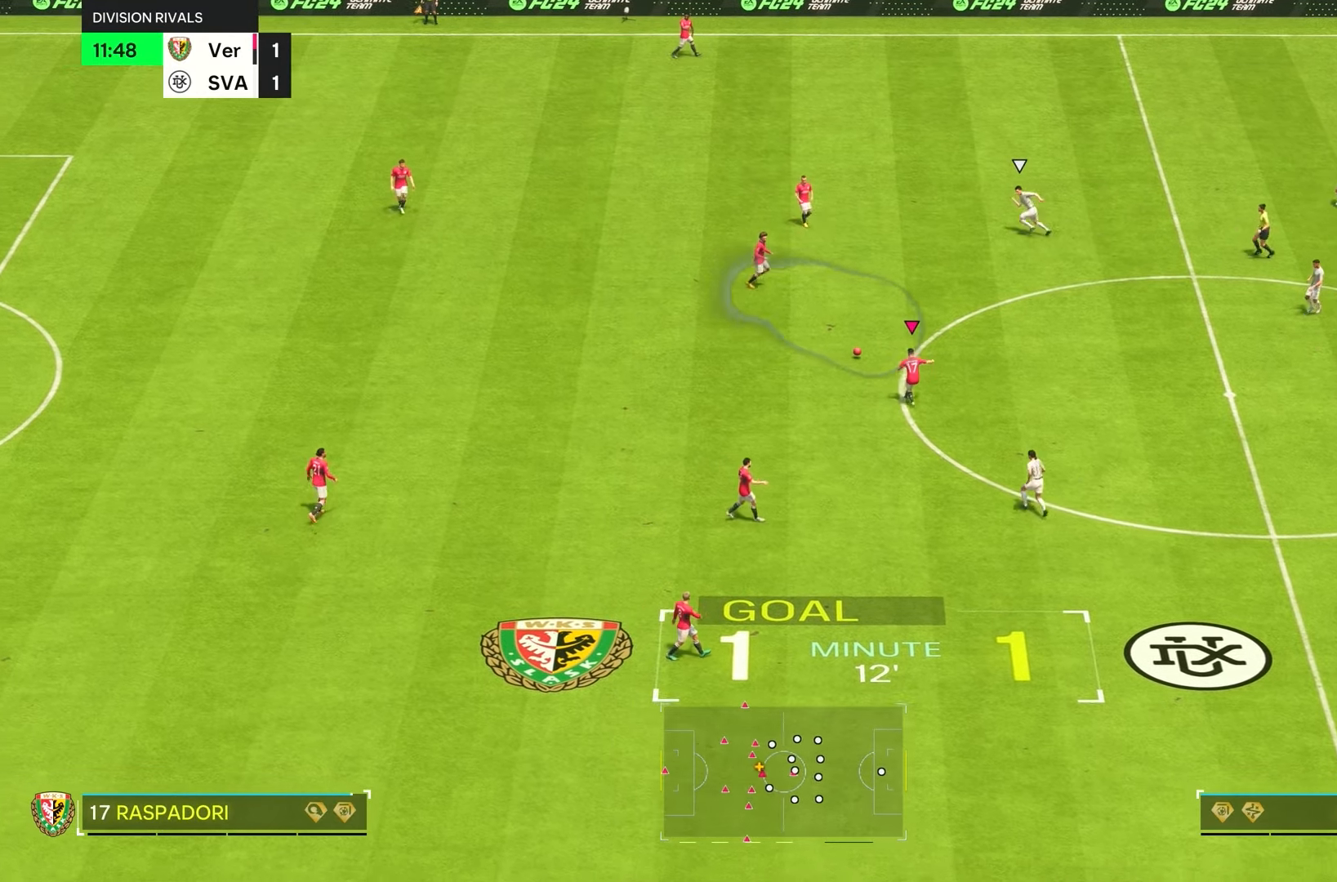
{"dt_ms": 500, "buttons": [], "left_stick": "right", "right_stick": "center", "events": []}
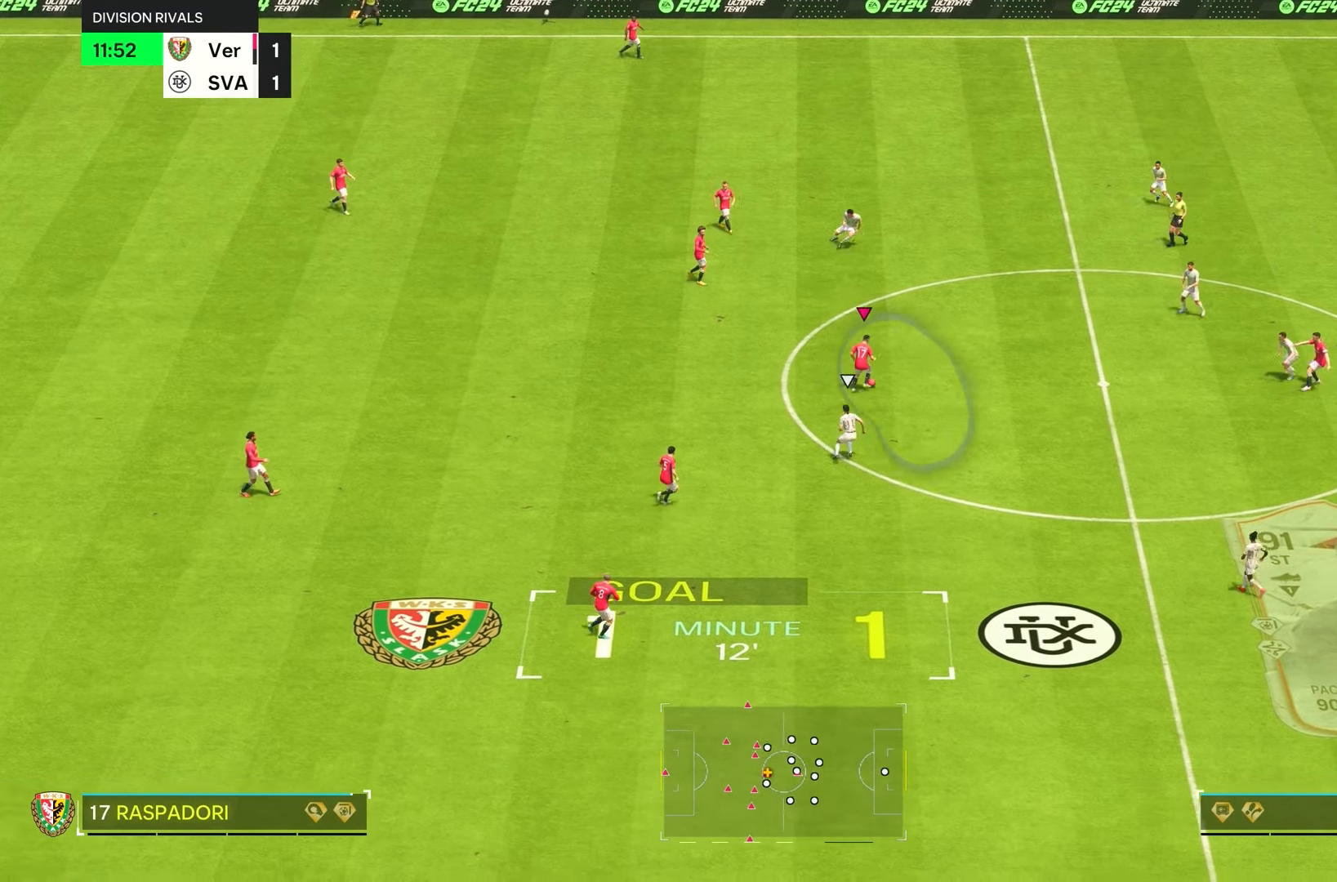
{"dt_ms": 500, "buttons": [], "left_stick": "down-right", "right_stick": "center", "events": [[217, "left_stick", "down-right"]]}
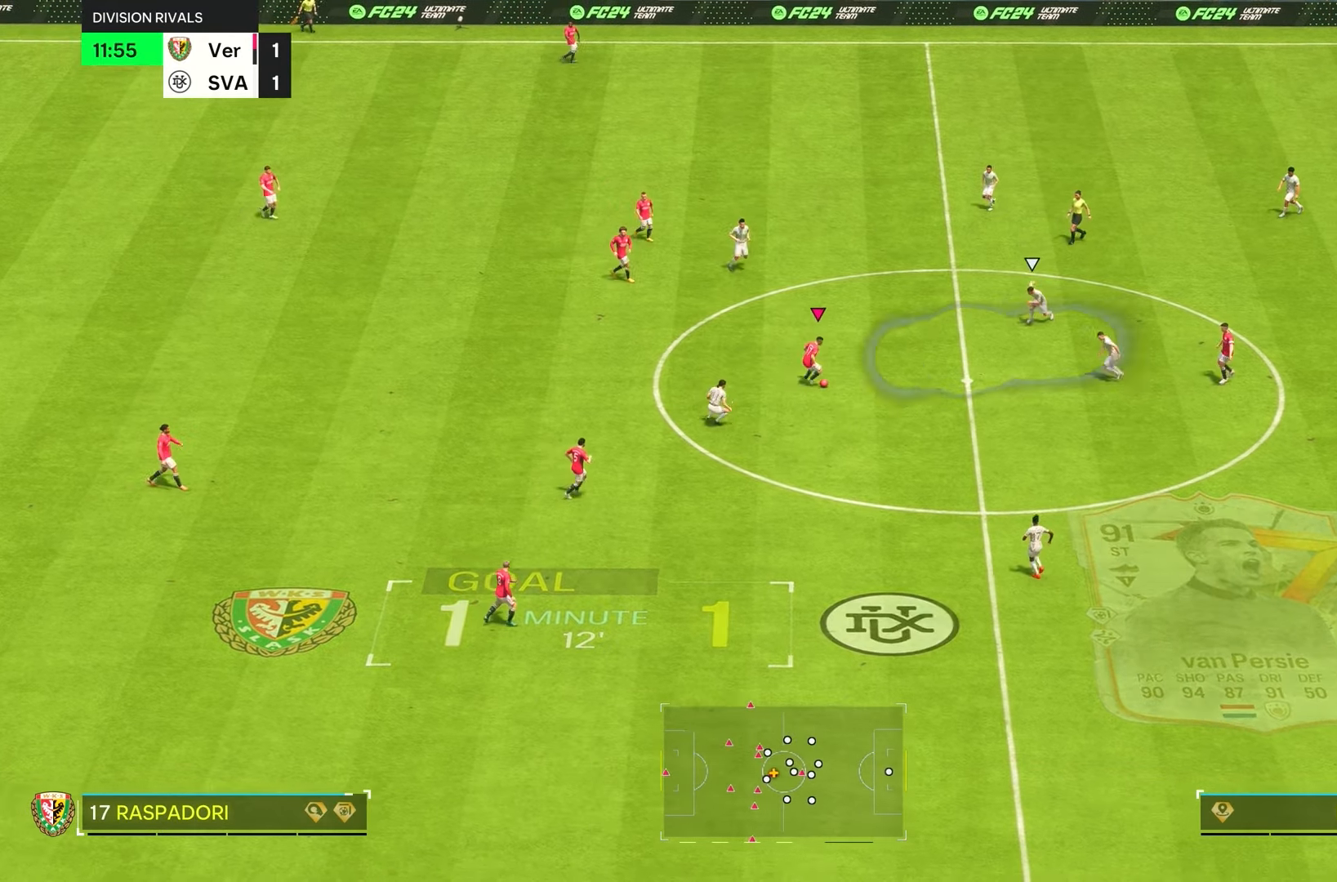
{"dt_ms": 500, "buttons": [], "left_stick": "down", "right_stick": "center", "events": [[350, "left_stick", "down"]]}
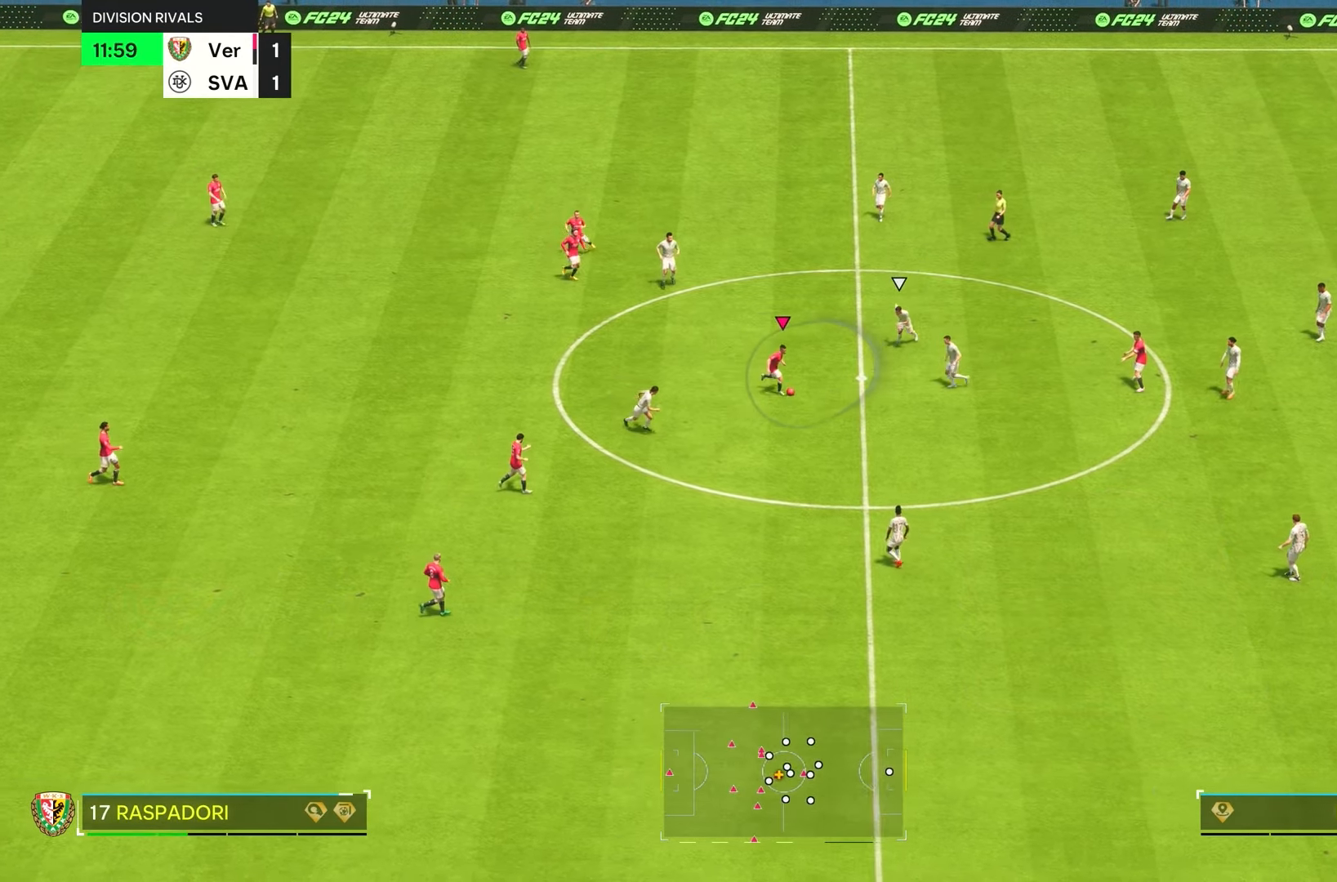
{"dt_ms": 500, "buttons": [], "left_stick": "down", "right_stick": "center", "events": []}
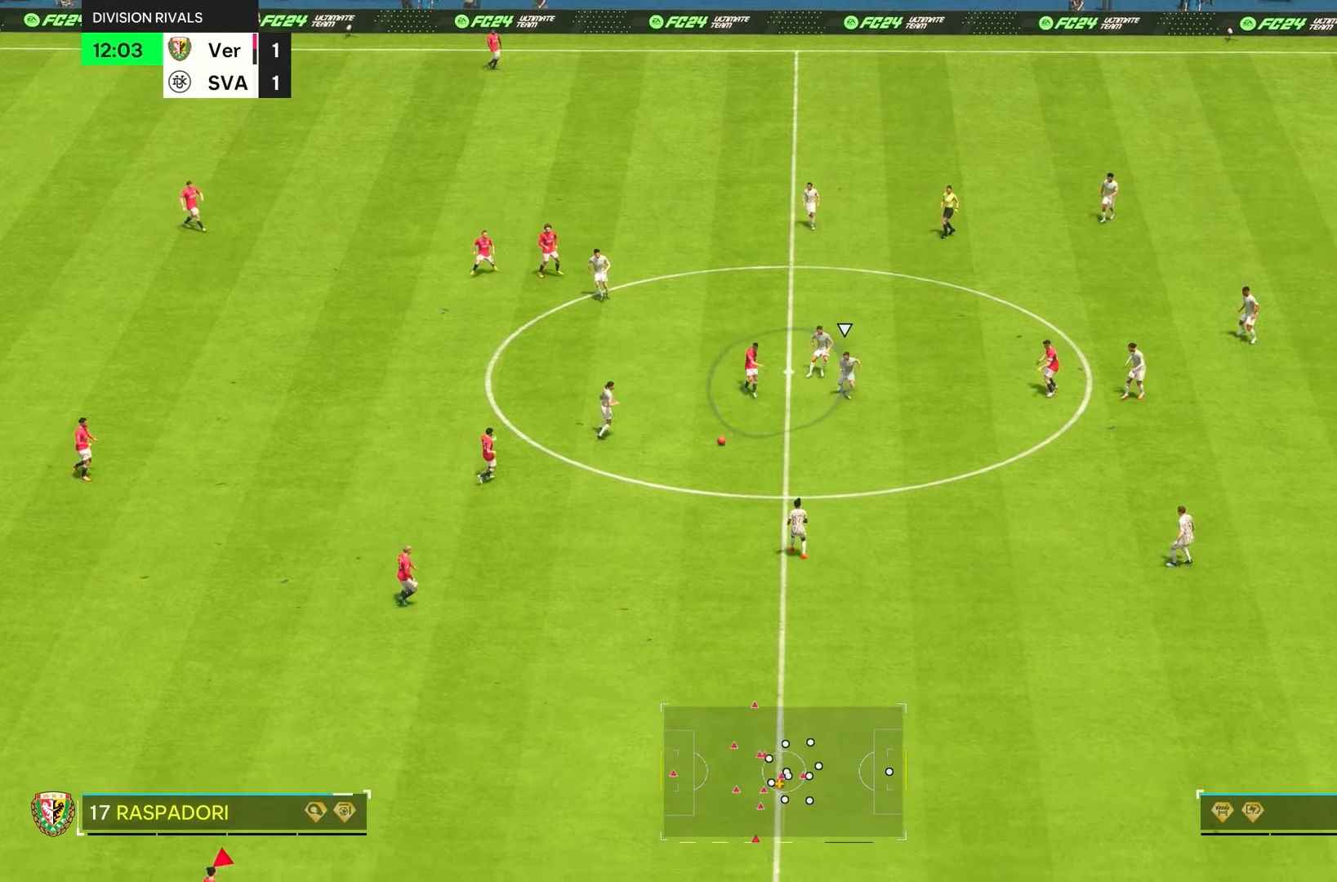
{"dt_ms": 500, "buttons": [], "left_stick": "down", "right_stick": "center", "events": []}
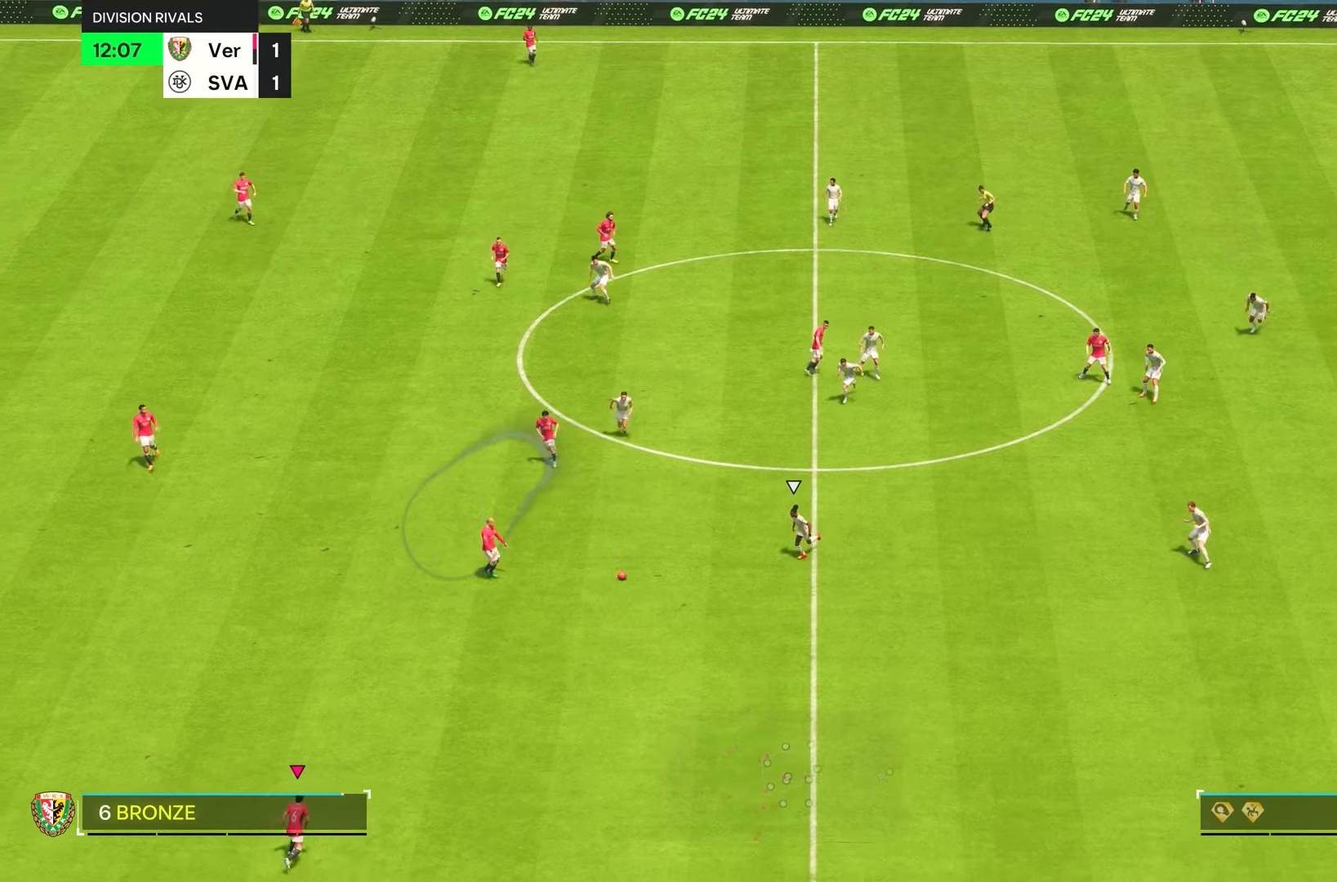
{"dt_ms": 500, "buttons": [], "left_stick": "right", "right_stick": "center", "events": [[33, "left_stick", "up-right"], [233, "left_stick", "right"]]}
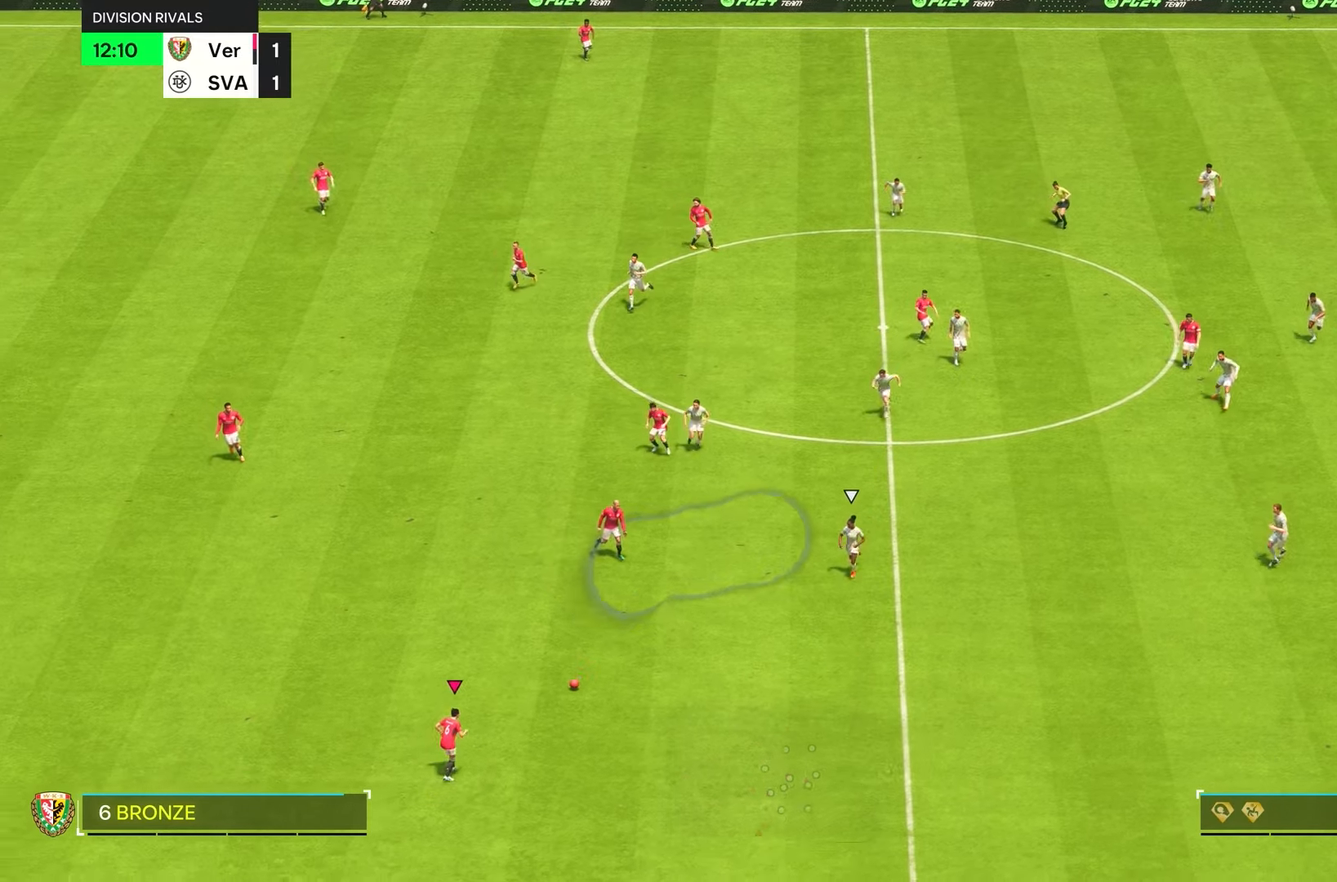
{"dt_ms": 500, "buttons": [], "left_stick": "down-right", "right_stick": "up", "events": [[167, "left_stick", "down-right"], [333, "right_stick", "right"], [433, "right_stick", "up"]]}
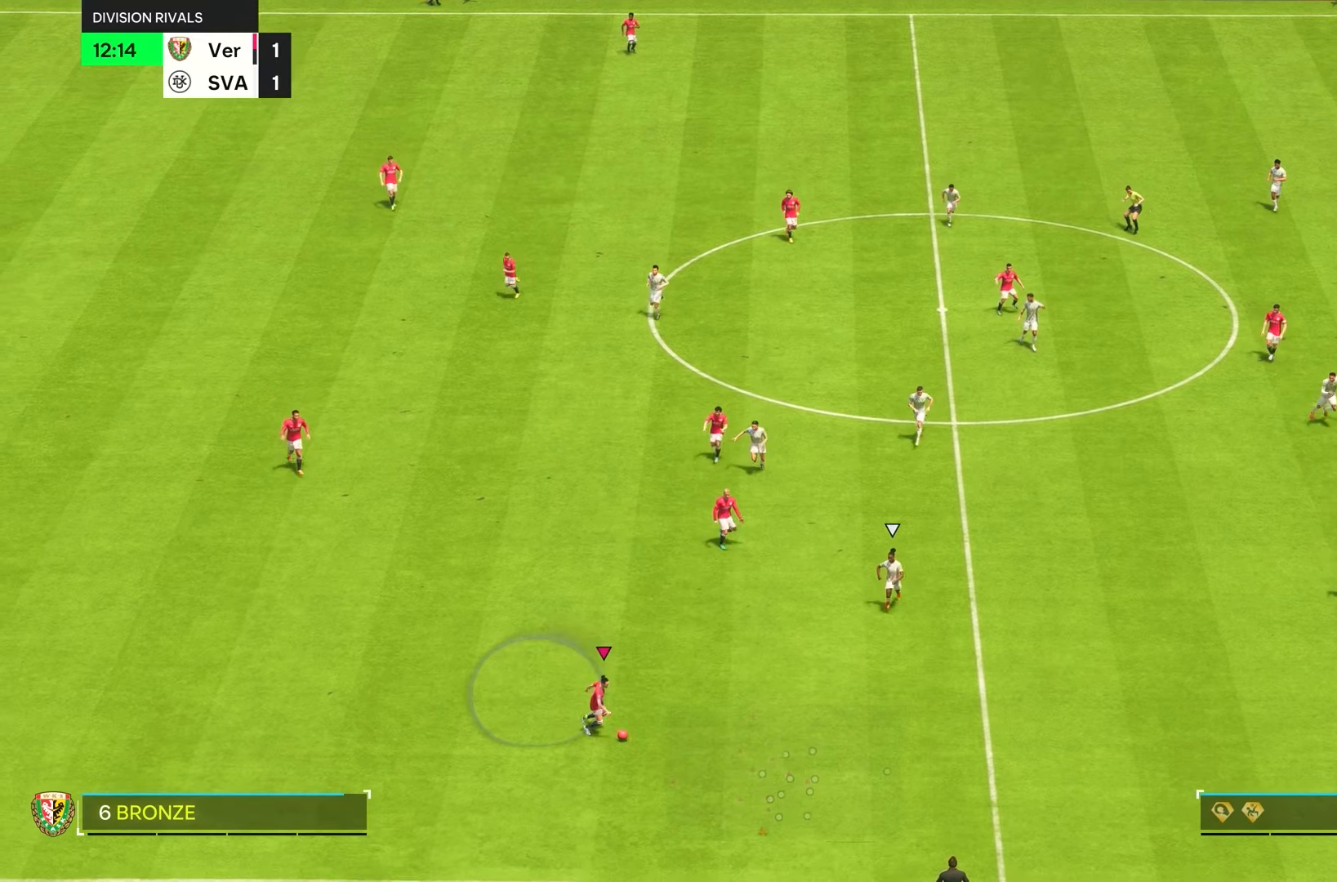
{"dt_ms": 500, "buttons": ["R2"], "left_stick": "down-right", "right_stick": "center", "events": [[33, "right_stick", "left"], [133, "right_stick", "center"], [200, "R2", "down"]]}
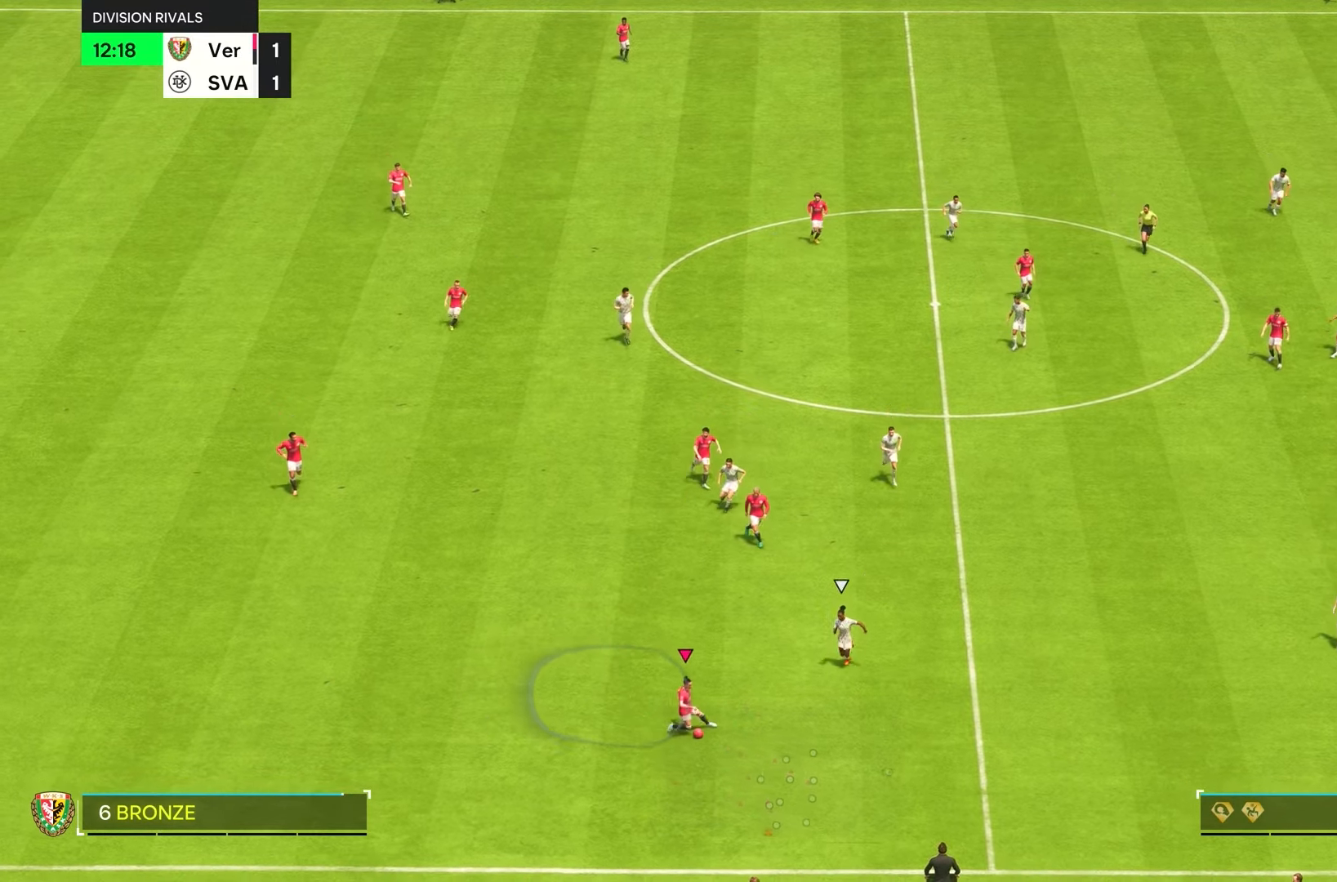
{"dt_ms": 500, "buttons": ["R2"], "left_stick": "down-right", "right_stick": "center", "events": []}
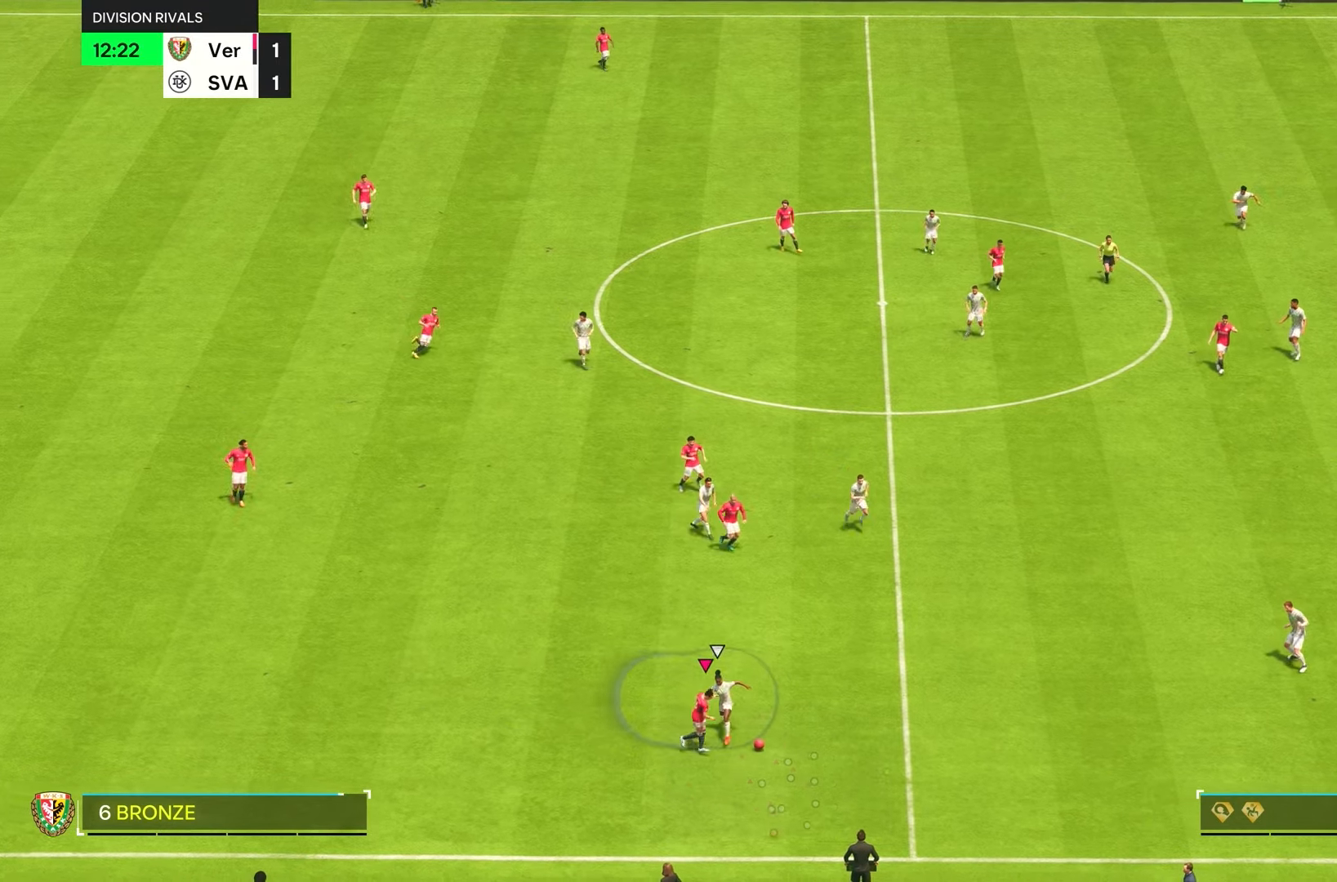
{"dt_ms": 500, "buttons": ["R2"], "left_stick": "right", "right_stick": "center", "events": [[133, "left_stick", "right"]]}
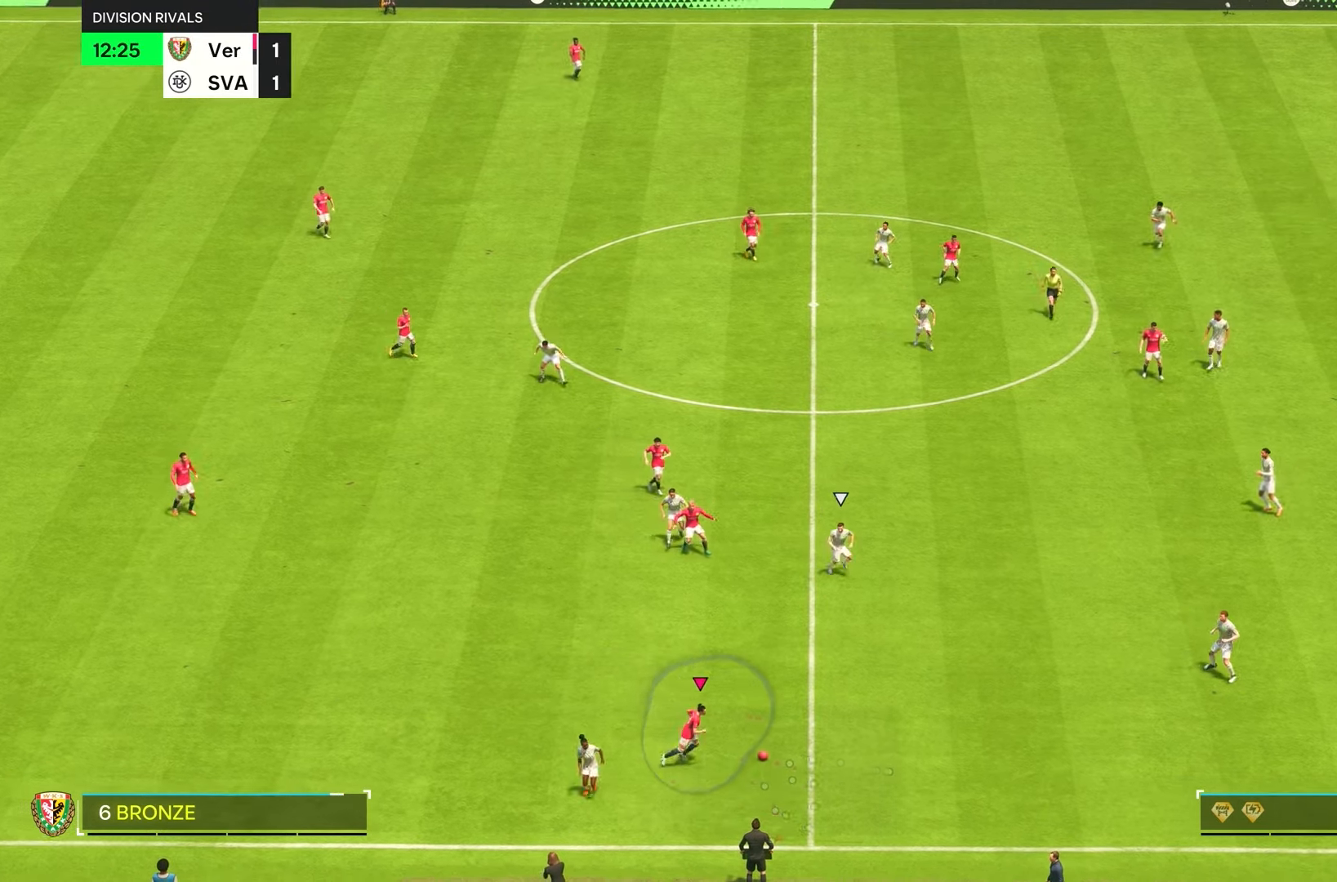
{"dt_ms": 500, "buttons": ["R2"], "left_stick": "down-right", "right_stick": "center", "events": [[233, "L1", "down"], [367, "L1", "up"], [367, "left_stick", "down-right"]]}
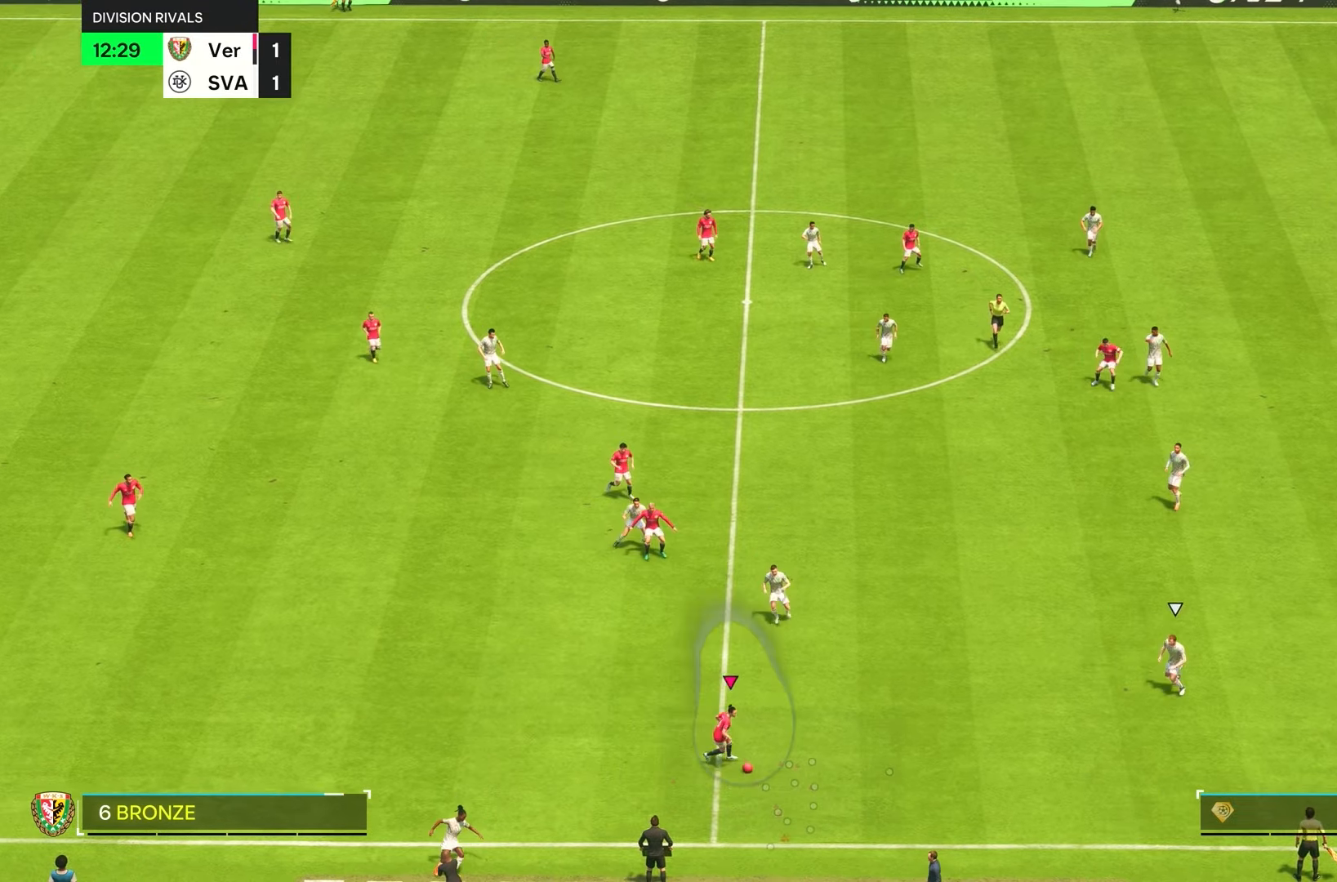
{"dt_ms": 500, "buttons": ["R2"], "left_stick": "down-right", "right_stick": "center", "events": []}
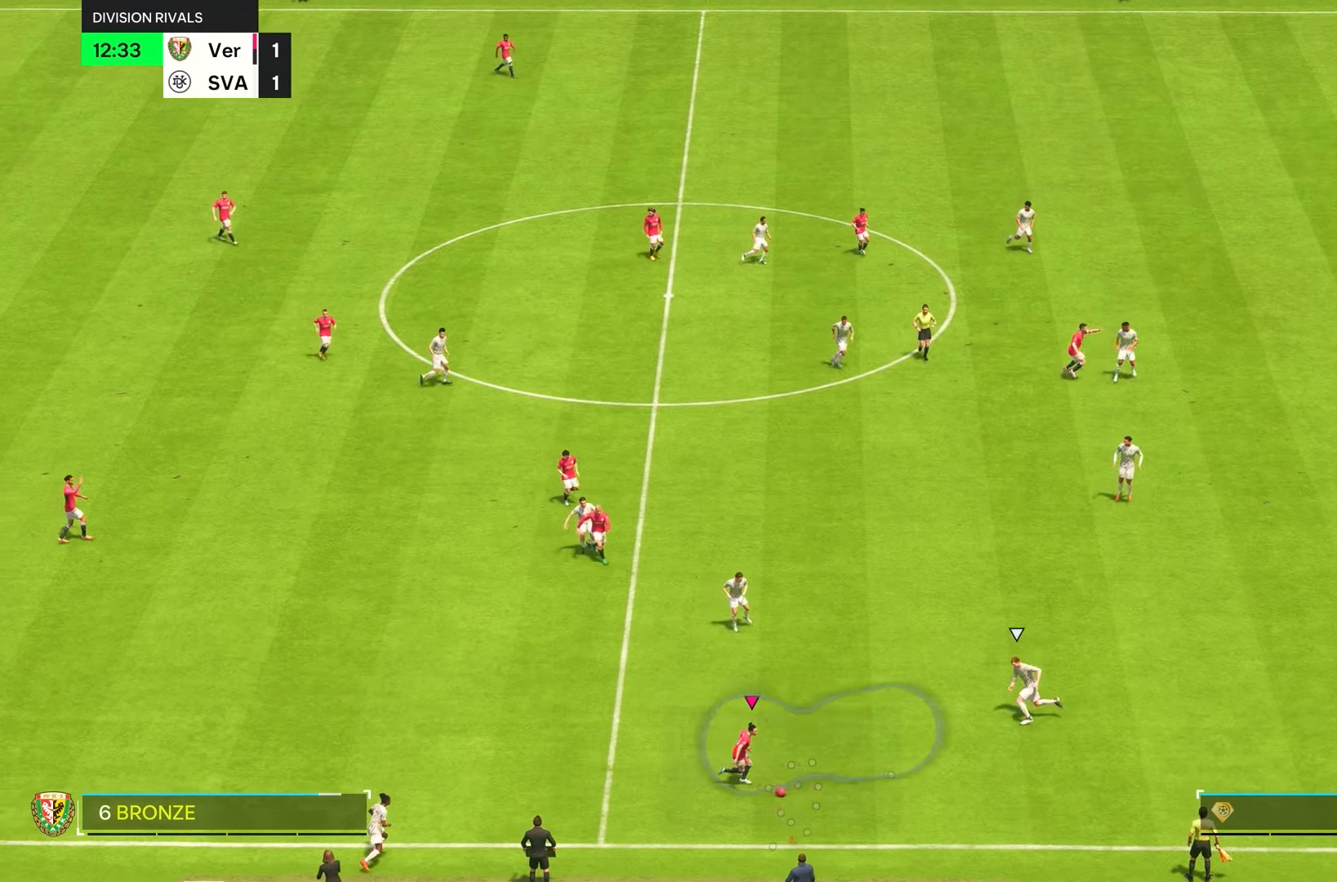
{"dt_ms": 500, "buttons": ["R2"], "left_stick": "down-right", "right_stick": "center", "events": []}
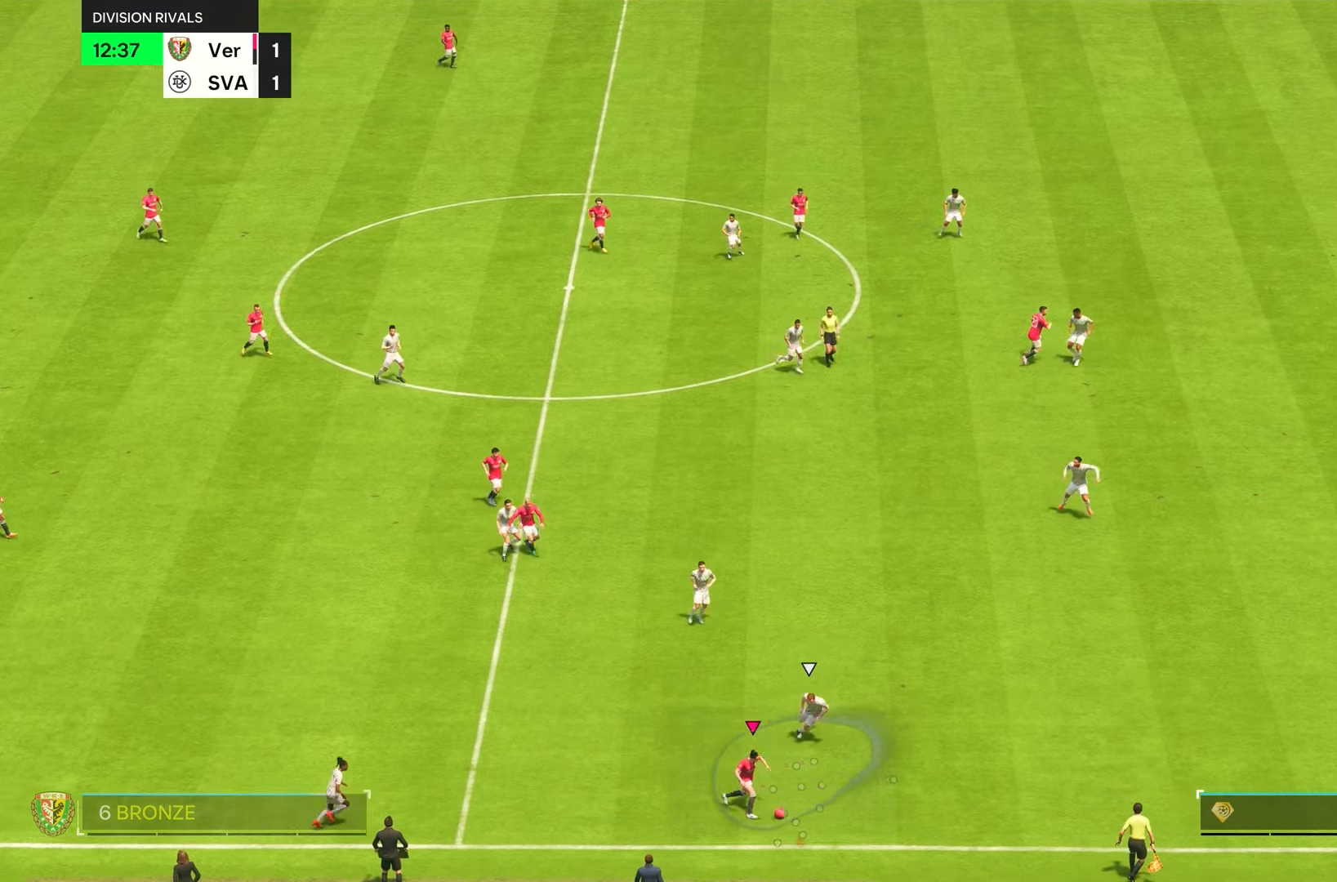
{"dt_ms": 500, "buttons": ["L1", "R2"], "left_stick": "right", "right_stick": "center", "events": [[183, "left_stick", "right"], [383, "L1", "down"]]}
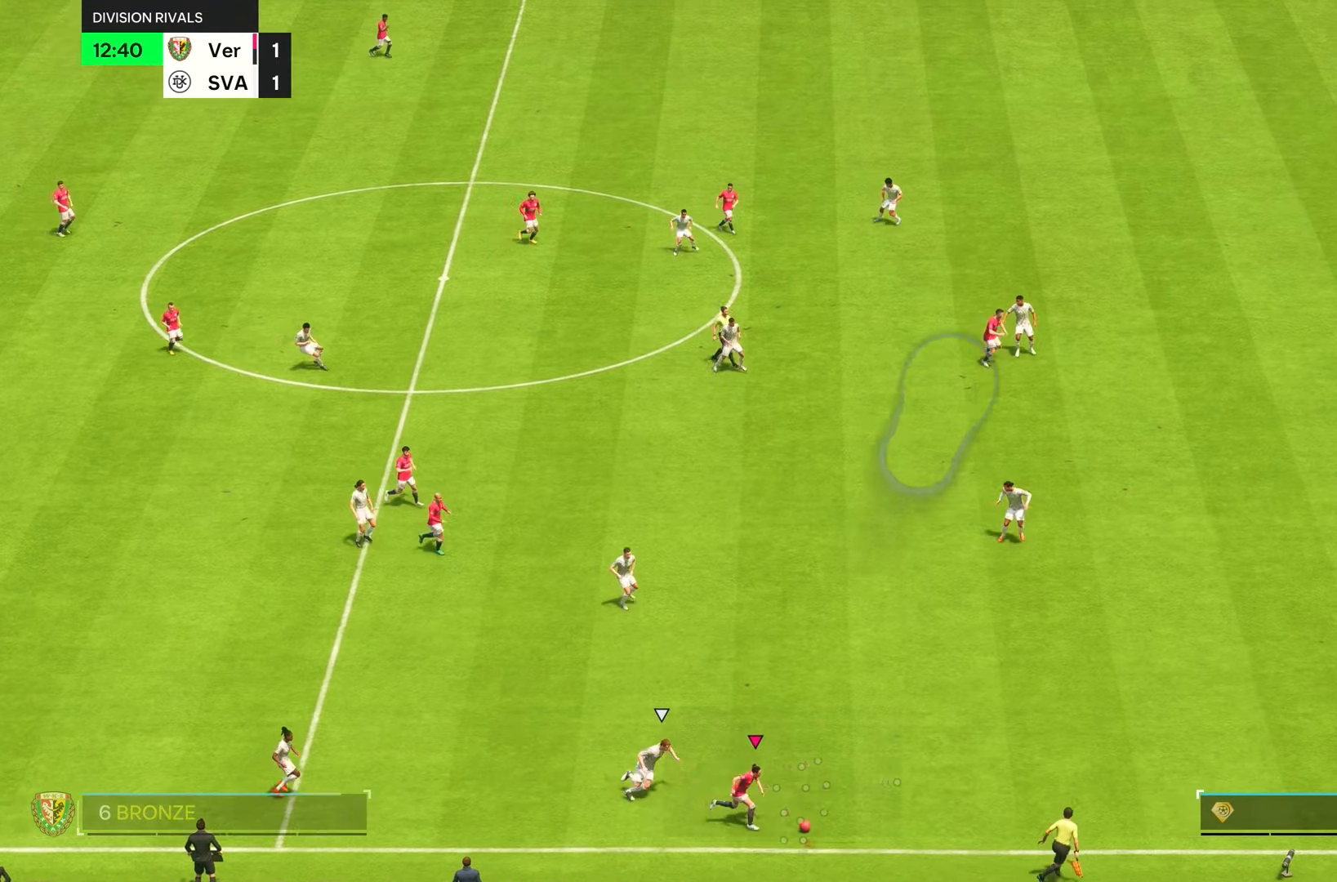
{"dt_ms": 500, "buttons": ["R2"], "left_stick": "right", "right_stick": "center", "events": [[83, "L1", "up"]]}
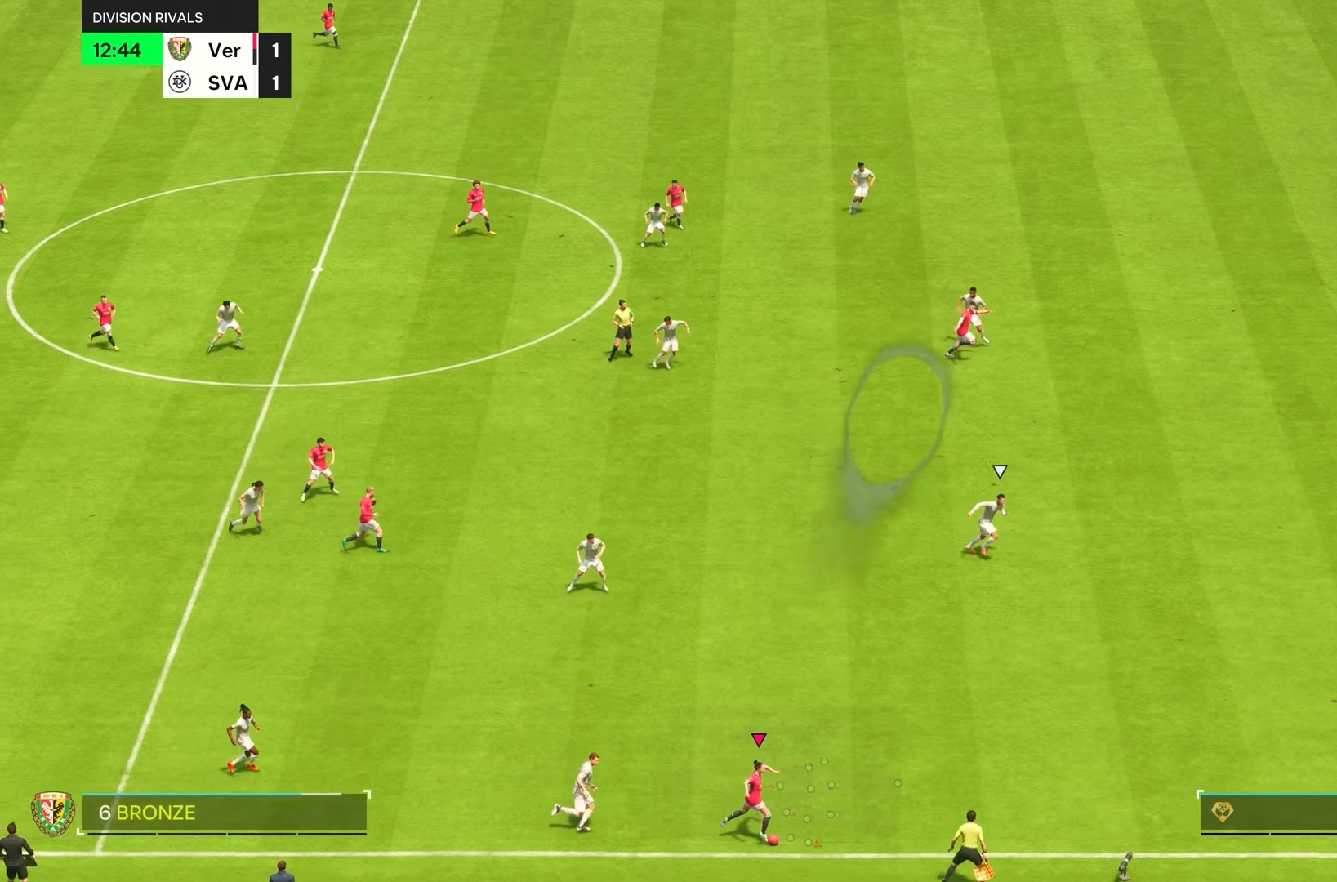
{"dt_ms": 500, "buttons": ["R2"], "left_stick": "down-right", "right_stick": "up-right"}